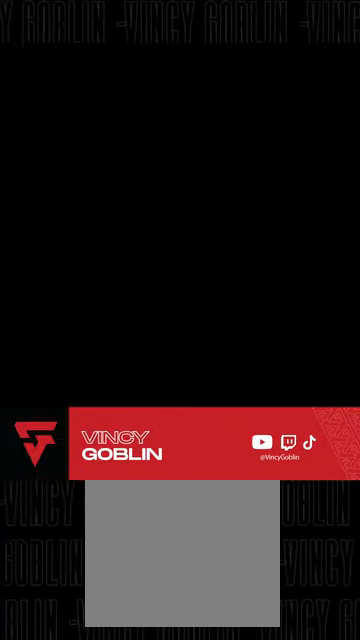
Gameplay with a controller (PlayStation layout); each line is a JSON object with the inputs held at the frame after it. "events" lists button and stick changes between this image and that frame as [ms after this image, input, new state], when the widget could be followed in between.
{"buttons": [], "left_stick": "center", "right_stick": "center", "events": [[133, "CIRCLE", "down"], [300, "CIRCLE", "up"]]}
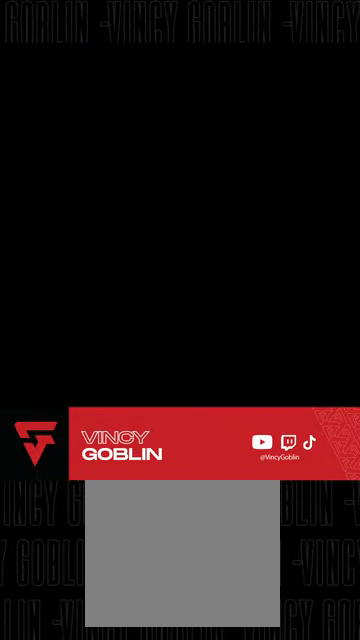
{"buttons": [], "left_stick": "center", "right_stick": "center", "events": [[33, "CIRCLE", "down"], [233, "CIRCLE", "up"], [333, "SQUARE", "down"], [500, "SQUARE", "up"]]}
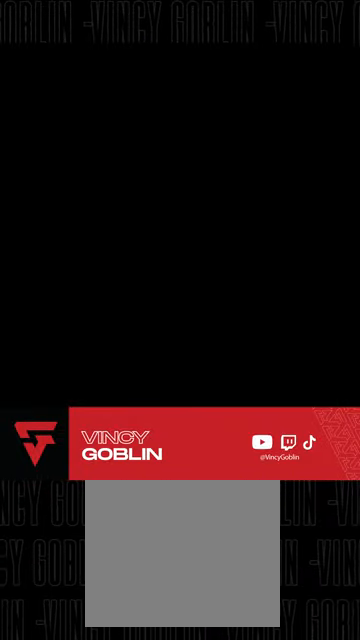
{"buttons": [], "left_stick": "center", "right_stick": "center", "events": [[133, "CIRCLE", "down"], [267, "CIRCLE", "up"], [367, "SQUARE", "down"], [500, "SQUARE", "up"]]}
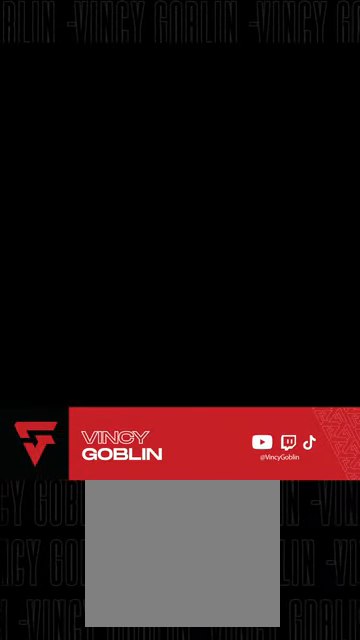
{"buttons": [], "left_stick": "center", "right_stick": "center", "events": [[100, "CIRCLE", "down"], [200, "CIRCLE", "up"], [300, "SQUARE", "down"], [433, "SQUARE", "up"]]}
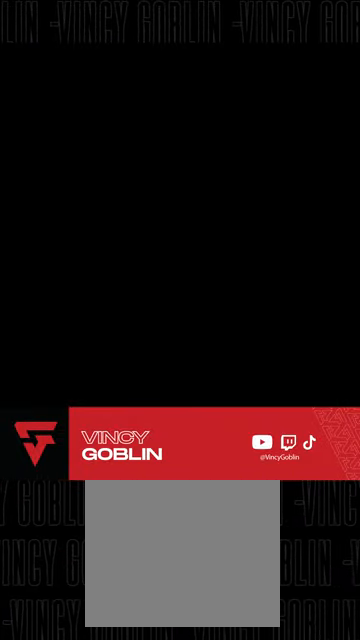
{"buttons": [], "left_stick": "center", "right_stick": "down", "events": [[33, "CIRCLE", "down"], [133, "CIRCLE", "up"], [300, "right_stick", "down"]]}
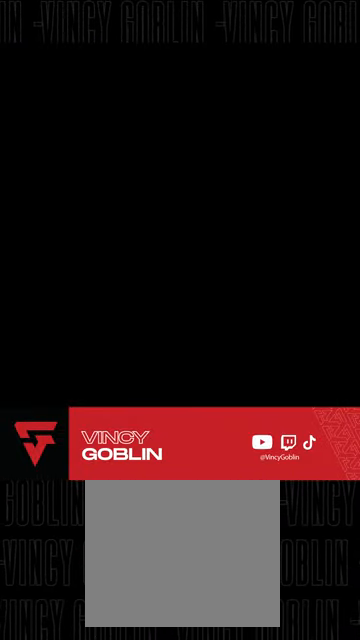
{"buttons": [], "left_stick": "center", "right_stick": "down", "events": []}
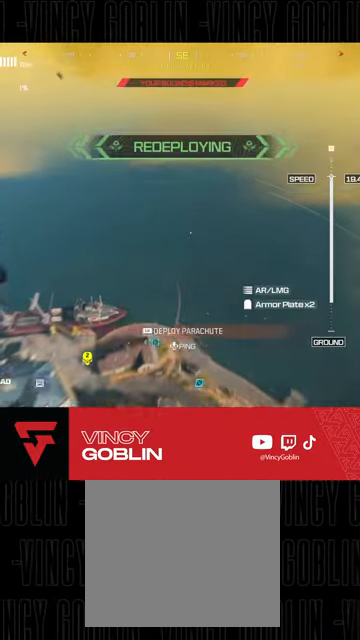
{"buttons": [], "left_stick": "down-right", "right_stick": "down", "events": [[400, "left_stick", "down-right"]]}
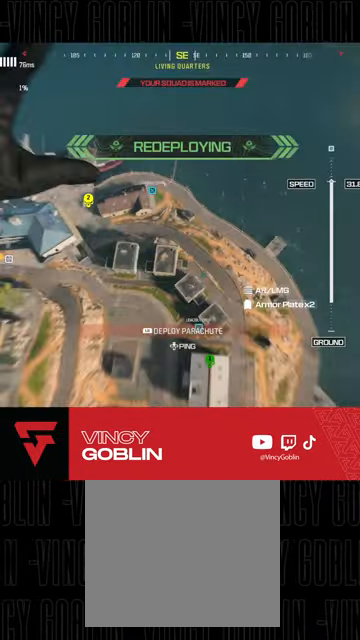
{"buttons": [], "left_stick": "down-right", "right_stick": "down-left", "events": [[67, "right_stick", "center"], [400, "right_stick", "down-left"]]}
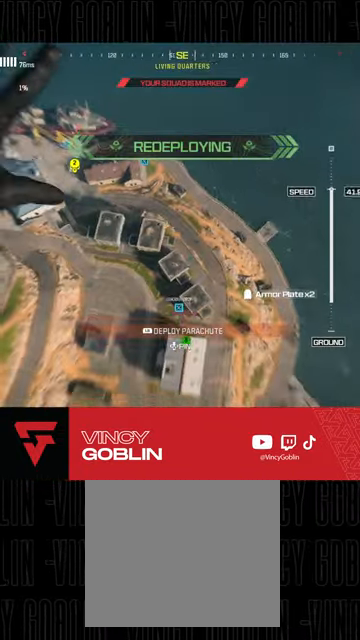
{"buttons": [], "left_stick": "down-right", "right_stick": "down-left", "events": []}
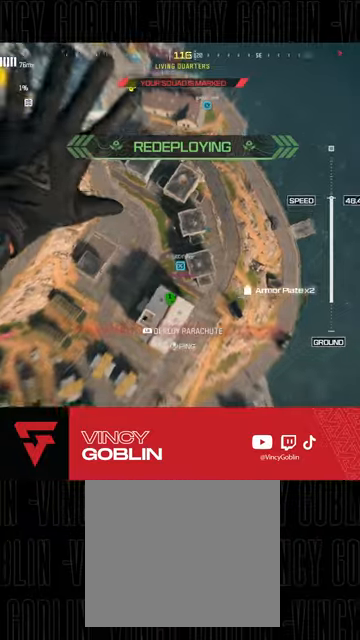
{"buttons": [], "left_stick": "down-left", "right_stick": "left", "events": [[33, "right_stick", "left"], [433, "left_stick", "down-left"]]}
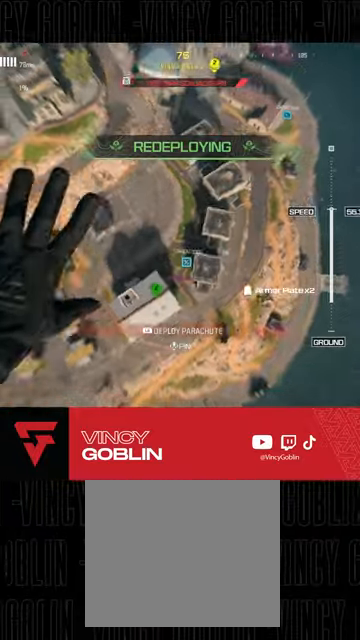
{"buttons": [], "left_stick": "down-left", "right_stick": "left", "events": []}
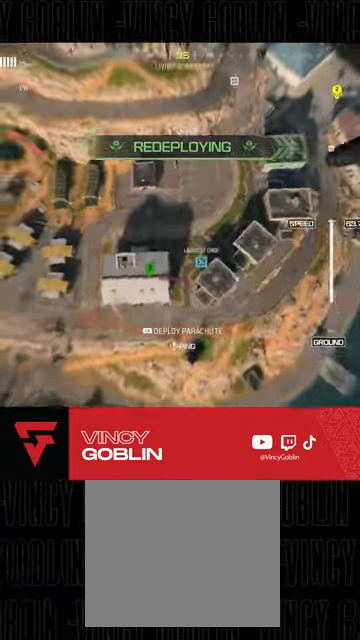
{"buttons": [], "left_stick": "down-left", "right_stick": "left", "events": []}
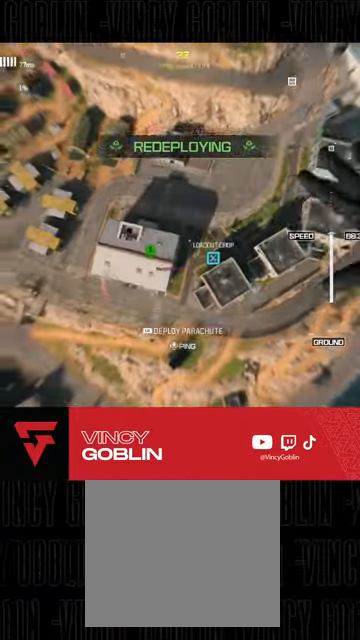
{"buttons": [], "left_stick": "down", "right_stick": "up-right", "events": [[167, "left_stick", "down"], [300, "right_stick", "center"], [367, "right_stick", "up-right"]]}
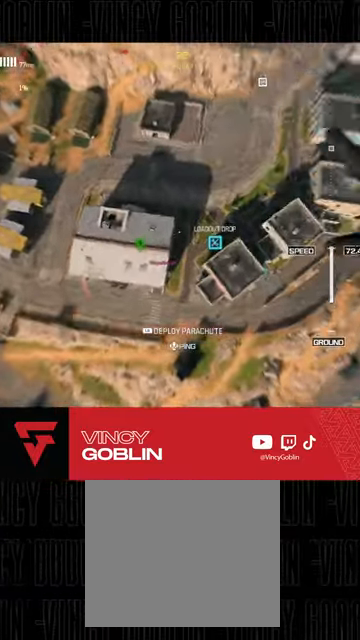
{"buttons": [], "left_stick": "down", "right_stick": "up", "events": [[133, "right_stick", "center"], [500, "right_stick", "up"]]}
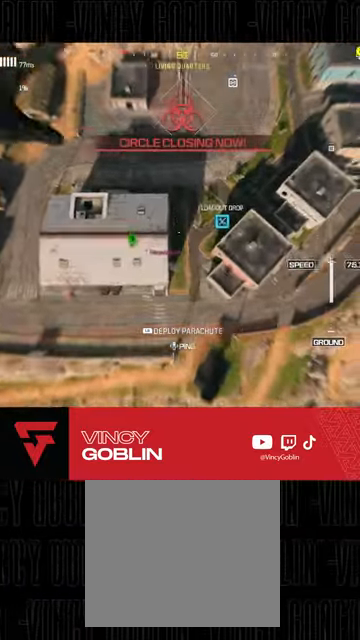
{"buttons": [], "left_stick": "down", "right_stick": "up", "events": []}
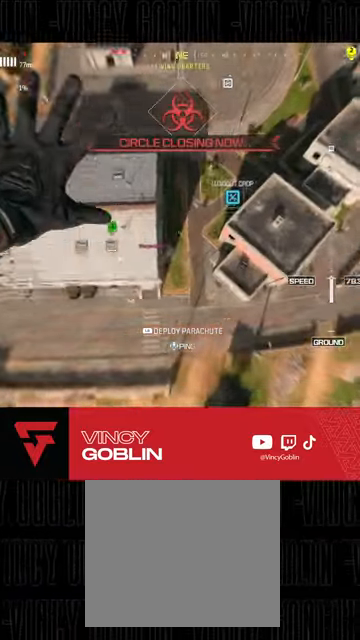
{"buttons": [], "left_stick": "down", "right_stick": "up", "events": []}
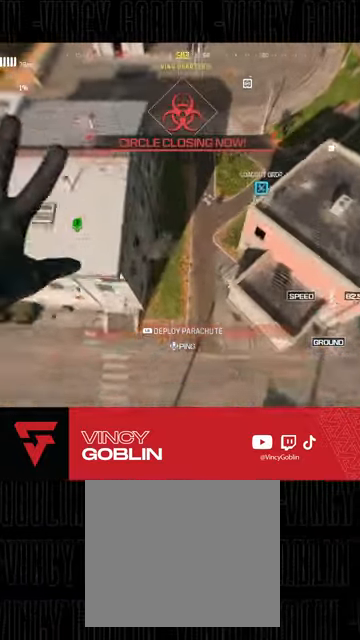
{"buttons": ["L1", "L2"], "left_stick": "up", "right_stick": "up-left", "events": [[100, "left_stick", "down-left"], [267, "left_stick", "left"], [400, "L1", "down"], [400, "left_stick", "up"], [467, "L2", "down"], [467, "right_stick", "up-left"]]}
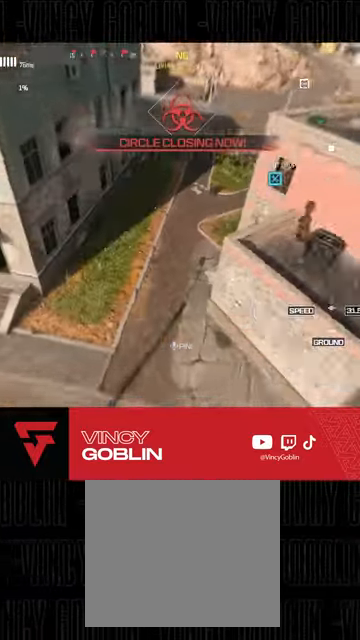
{"buttons": [], "left_stick": "up", "right_stick": "left", "events": [[33, "L1", "up"], [33, "L2", "up"], [100, "L3", "down"], [267, "L3", "up"], [467, "right_stick", "left"]]}
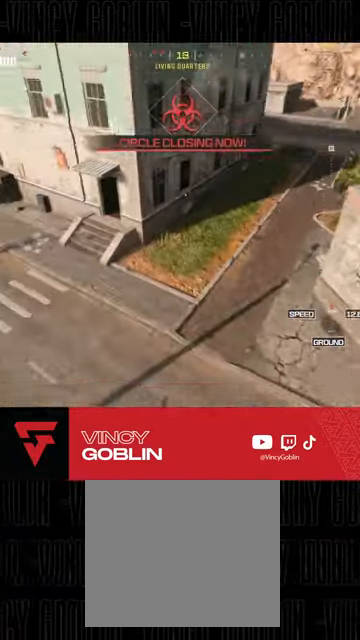
{"buttons": [], "left_stick": "up", "right_stick": "up-left", "events": [[467, "right_stick", "up-left"]]}
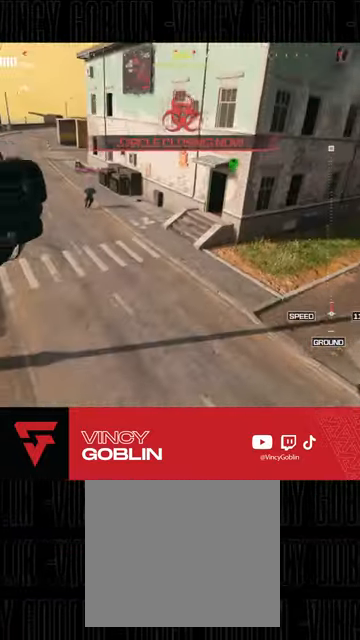
{"buttons": [], "left_stick": "up-right", "right_stick": "up-left", "events": [[33, "R3", "down"], [200, "R3", "up"], [233, "left_stick", "up-right"]]}
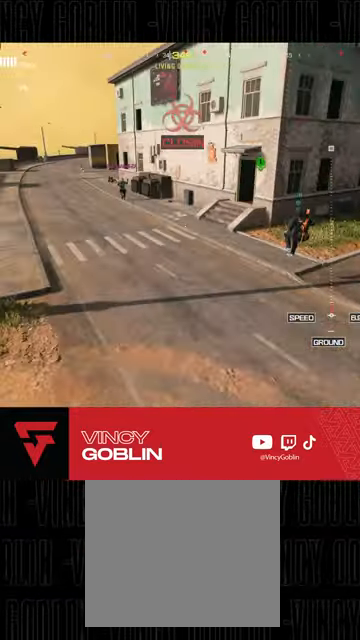
{"buttons": ["L3"], "left_stick": "up", "right_stick": "right", "events": [[100, "left_stick", "right"], [300, "right_stick", "up-right"], [367, "right_stick", "right"], [400, "left_stick", "up"], [467, "L3", "down"]]}
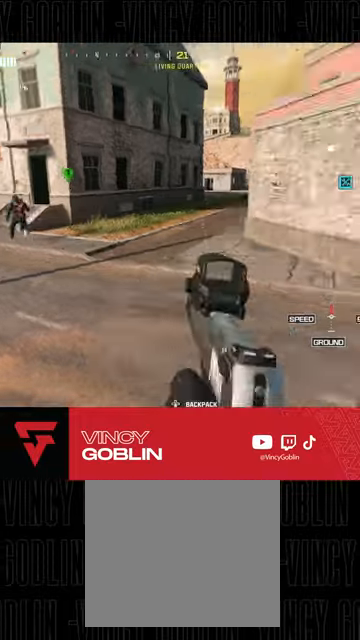
{"buttons": ["L3"], "left_stick": "up", "right_stick": "center", "events": [[33, "right_stick", "center"], [233, "L3", "up"], [333, "L3", "down"], [333, "TRIANGLE", "down"], [400, "L3", "up"], [400, "TRIANGLE", "up"], [467, "L3", "down"]]}
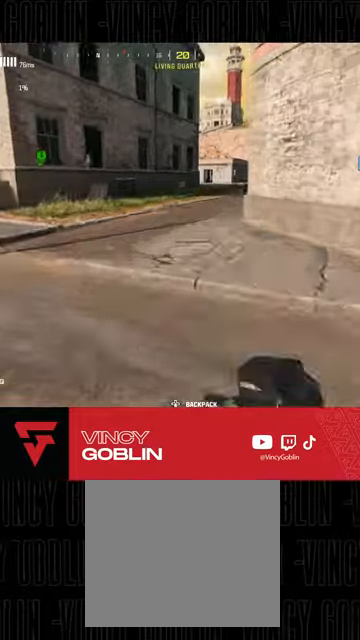
{"buttons": ["L3"], "left_stick": "up", "right_stick": "center", "events": [[67, "L3", "up"], [167, "right_stick", "right"], [233, "L3", "down"], [267, "right_stick", "center"], [333, "L3", "up"], [433, "L3", "down"]]}
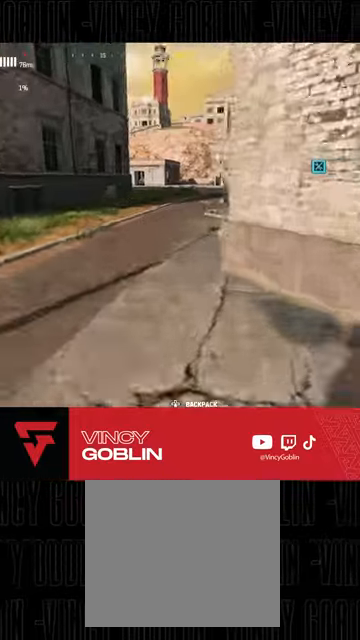
{"buttons": [], "left_stick": "up", "right_stick": "right", "events": [[33, "L3", "up"], [67, "right_stick", "right"], [233, "right_stick", "center"], [333, "R3", "down"], [467, "R3", "up"], [500, "right_stick", "right"]]}
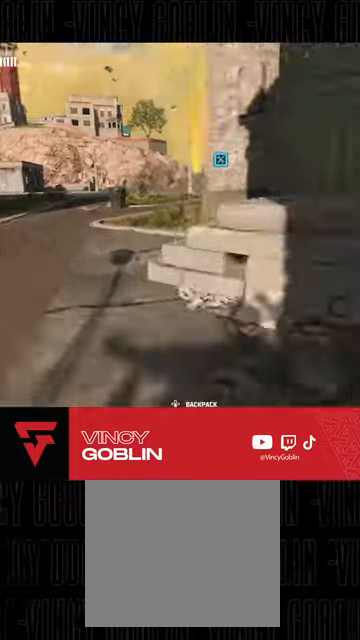
{"buttons": ["L3"], "left_stick": "up", "right_stick": "center", "events": [[133, "L3", "down"], [133, "right_stick", "center"], [233, "L3", "up"], [233, "right_stick", "left"], [300, "right_stick", "center"], [333, "L3", "down"], [400, "L3", "up"], [467, "L3", "down"]]}
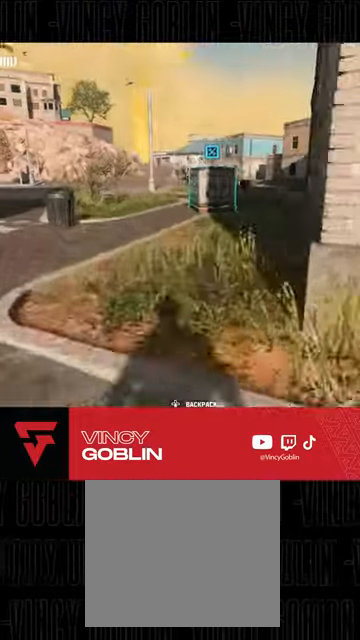
{"buttons": ["L3"], "left_stick": "up", "right_stick": "center", "events": [[67, "L3", "up"], [167, "L3", "down"], [233, "right_stick", "right"], [267, "L3", "up"], [367, "L3", "down"], [367, "right_stick", "center"], [433, "right_stick", "up-left"], [500, "right_stick", "center"]]}
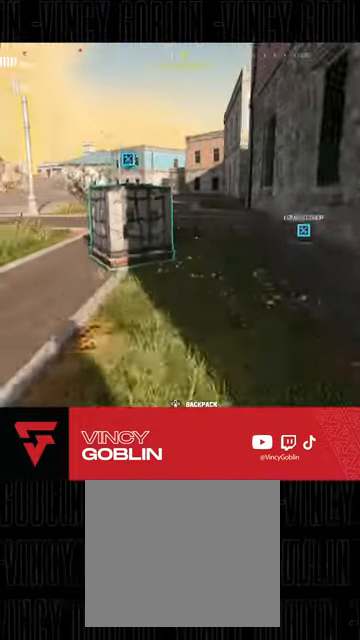
{"buttons": [], "left_stick": "center", "right_stick": "center", "events": [[33, "L3", "up"], [133, "L3", "down"], [133, "R3", "down"], [267, "right_stick", "left"], [300, "left_stick", "up-right"], [333, "L3", "up"], [367, "R3", "up"], [467, "left_stick", "center"], [467, "right_stick", "center"]]}
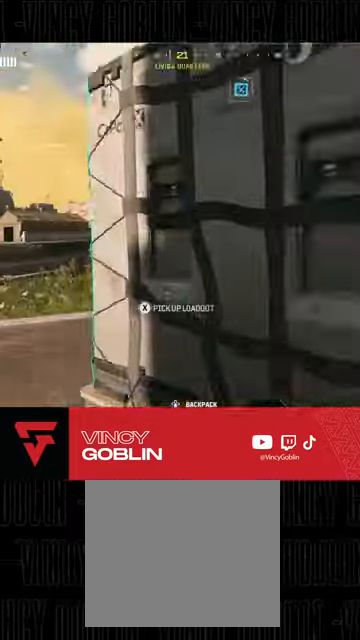
{"buttons": ["SQUARE"], "left_stick": "center", "right_stick": "center", "events": [[33, "left_stick", "left"], [67, "SQUARE", "down"], [300, "left_stick", "center"]]}